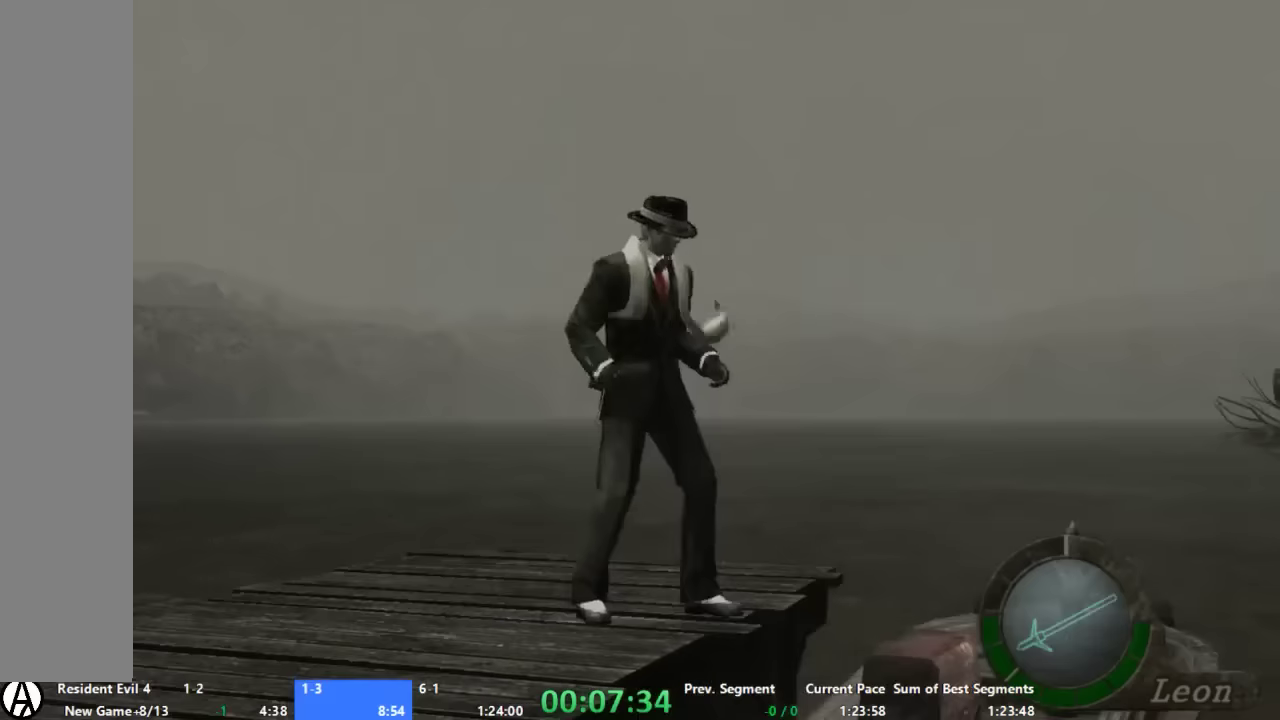
Gameplay with a controller (Xbox layout); each line is a JSON object with the inputs held at the frame after it. "button_events" lists button changes between this image and that frame as [ms after this image, input, new state], when the widget could be followed in between (sticks are given only as held states). Not read: L2 L3 R2 R3.
{"buttons": [], "left_stick": "up", "right_stick": "center", "button_events": [[67, "A", "up"]]}
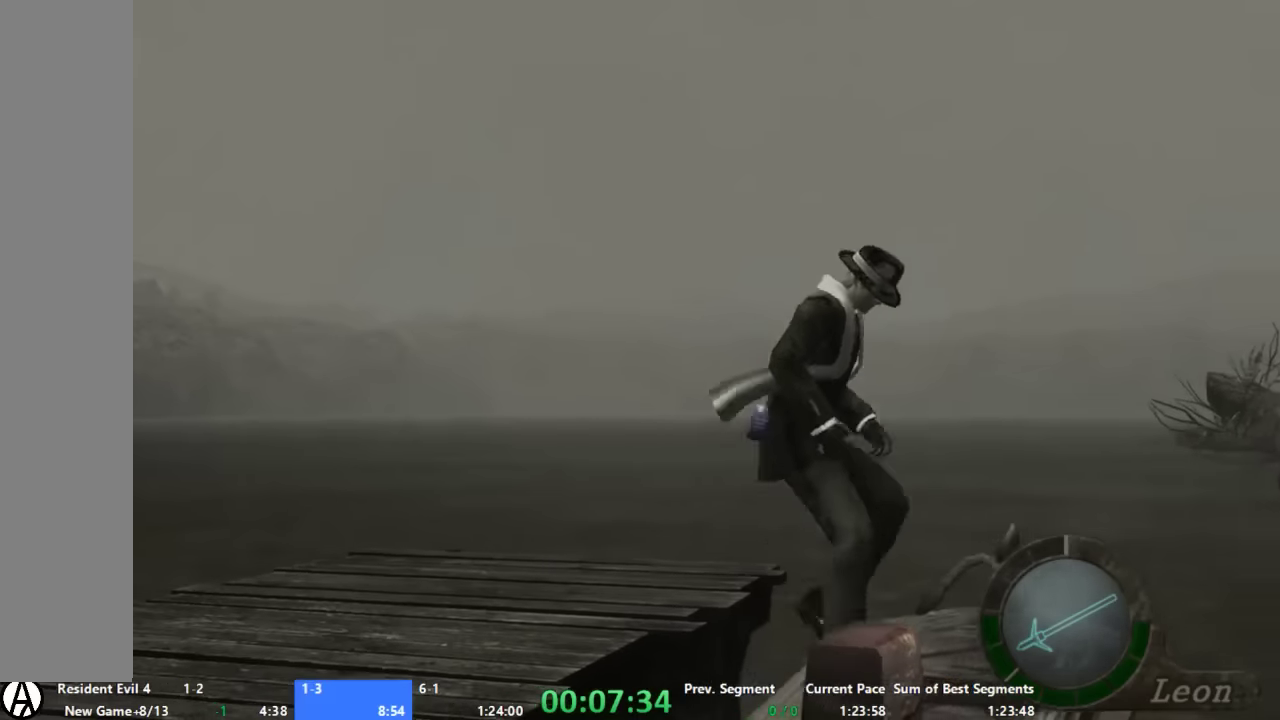
{"buttons": [], "left_stick": "up", "right_stick": "center", "button_events": []}
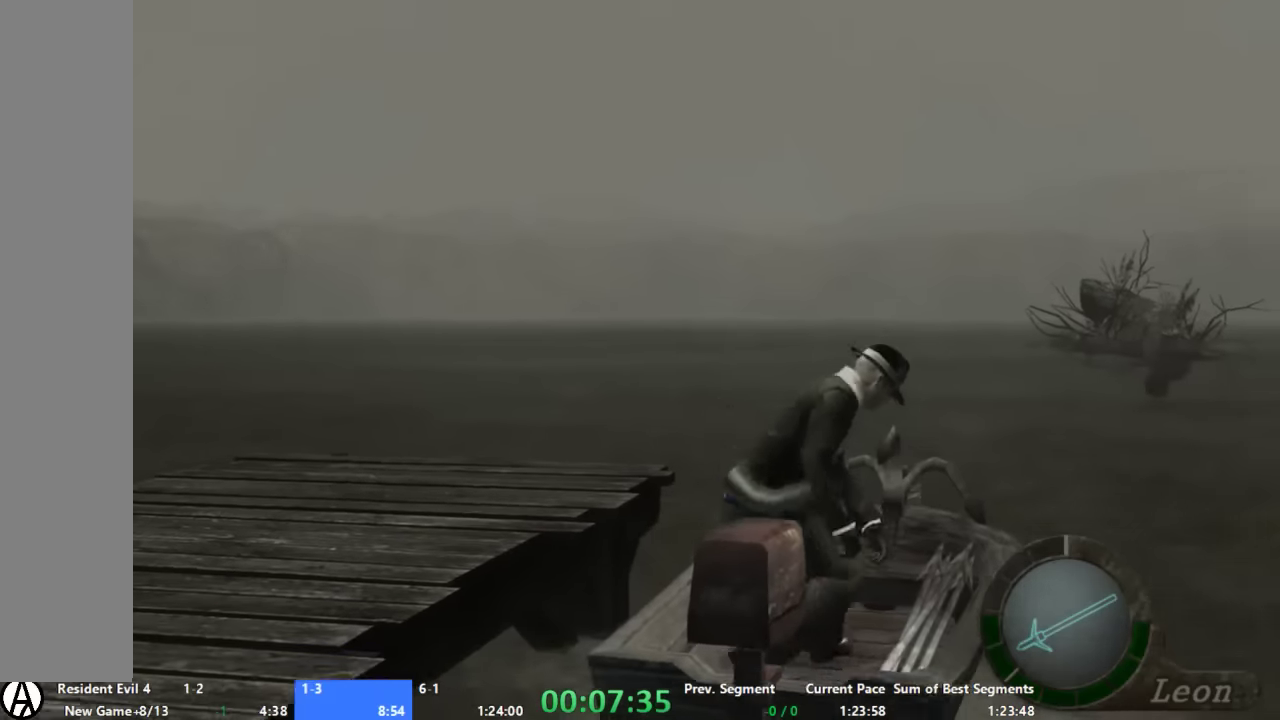
{"buttons": [], "left_stick": "up", "right_stick": "center", "button_events": []}
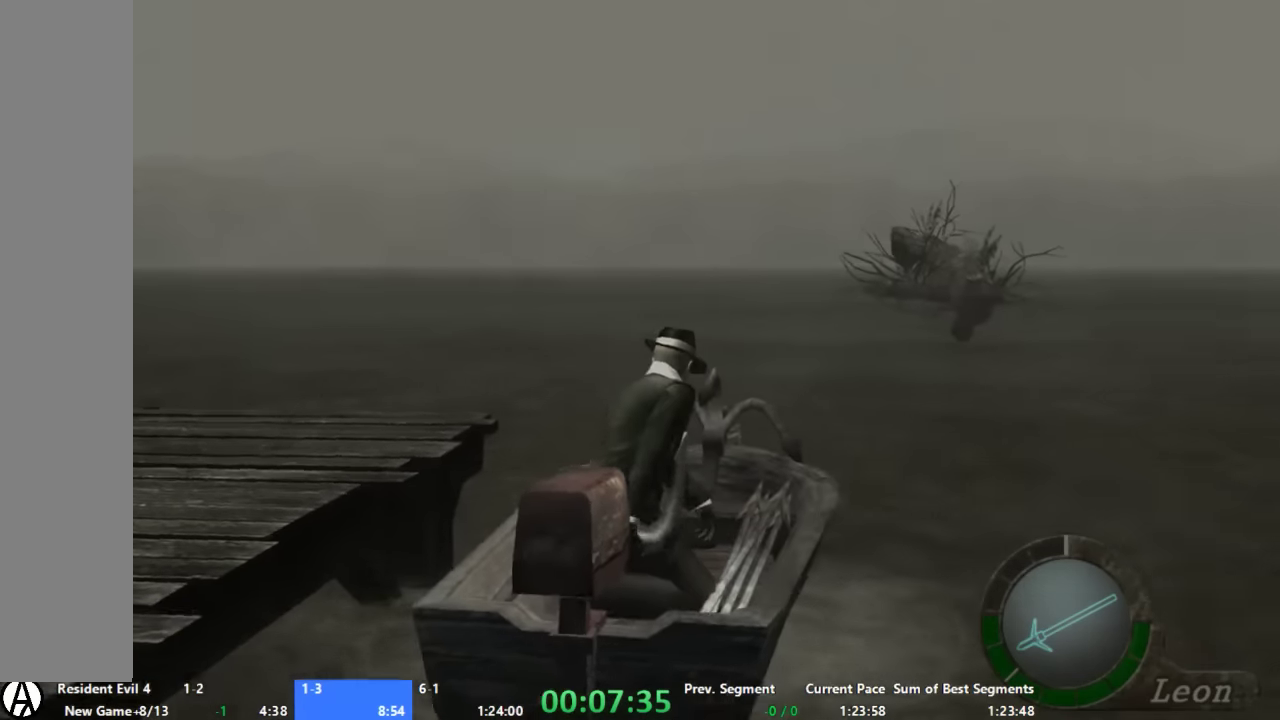
{"buttons": [], "left_stick": "up-right", "right_stick": "center", "button_events": []}
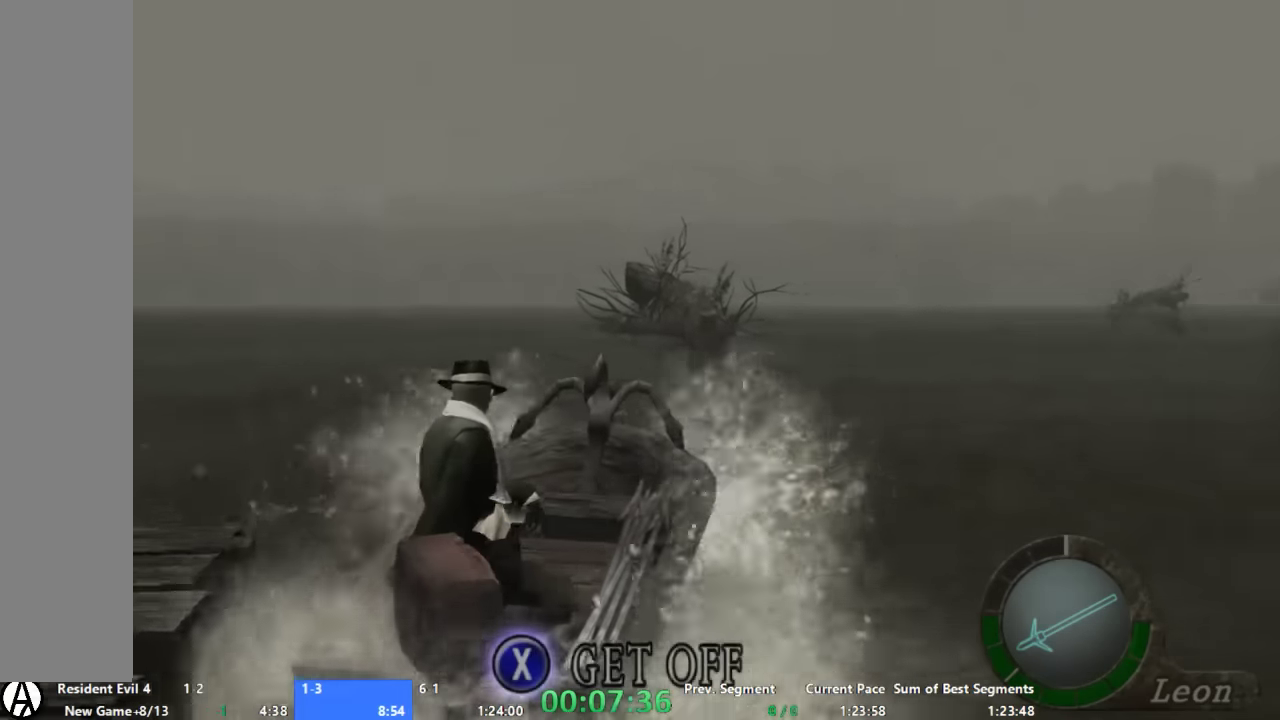
{"buttons": [], "left_stick": "up", "right_stick": "center", "button_events": []}